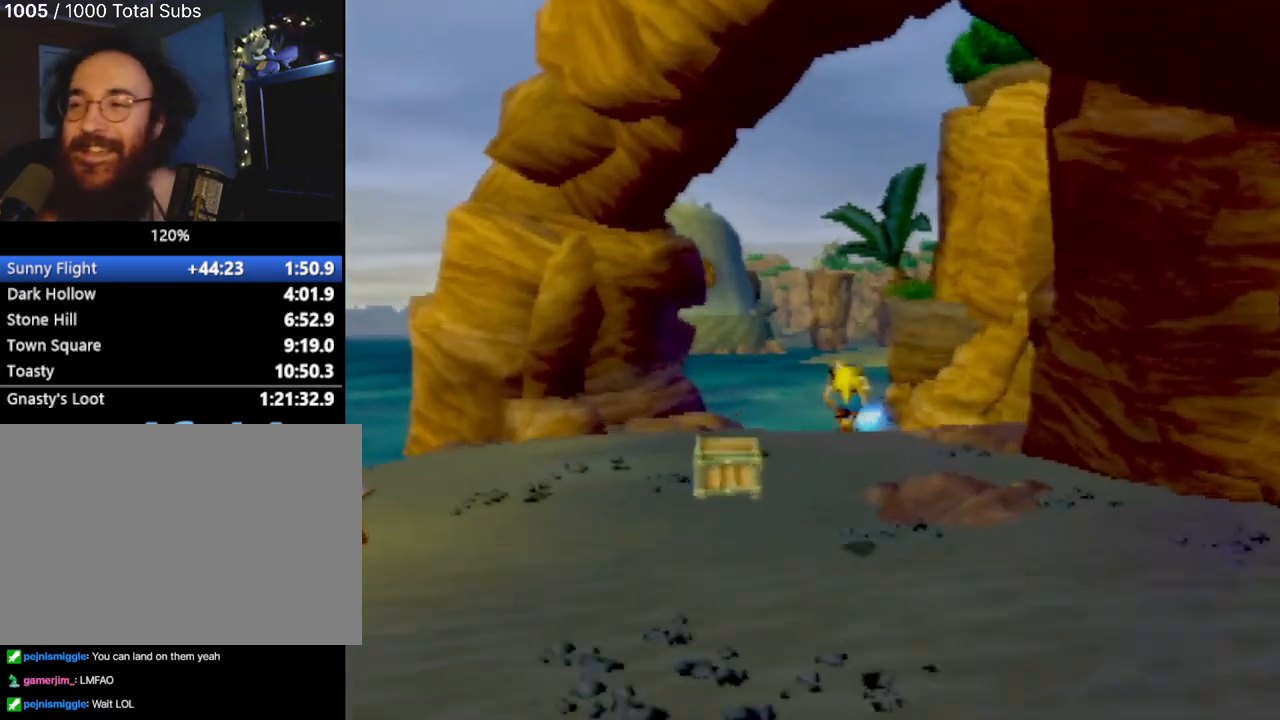
Gameplay with a controller (PlayStation layout); each line is a JSON object with the inputs held at the frame after it. "events" lists button and stick changes between this image and that frame as [ms after this image, input, new state], when the widget could be followed in between. Not read: L3 R3 right_stick.
{"buttons": ["L1"], "left_stick": "up", "events": [[468, "L1", "down"]]}
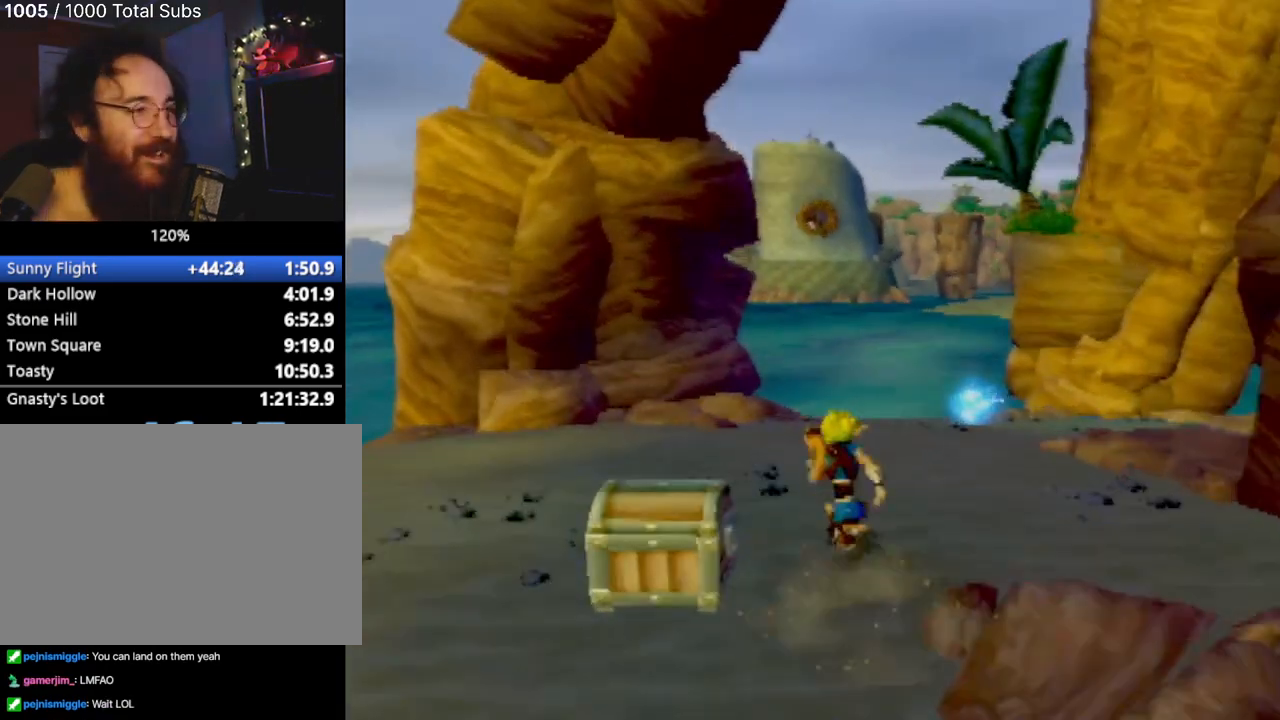
{"buttons": [], "left_stick": "up-right", "events": [[100, "L1", "up"], [133, "CROSS", "down"], [217, "CROSS", "up"], [417, "left_stick", "up-right"]]}
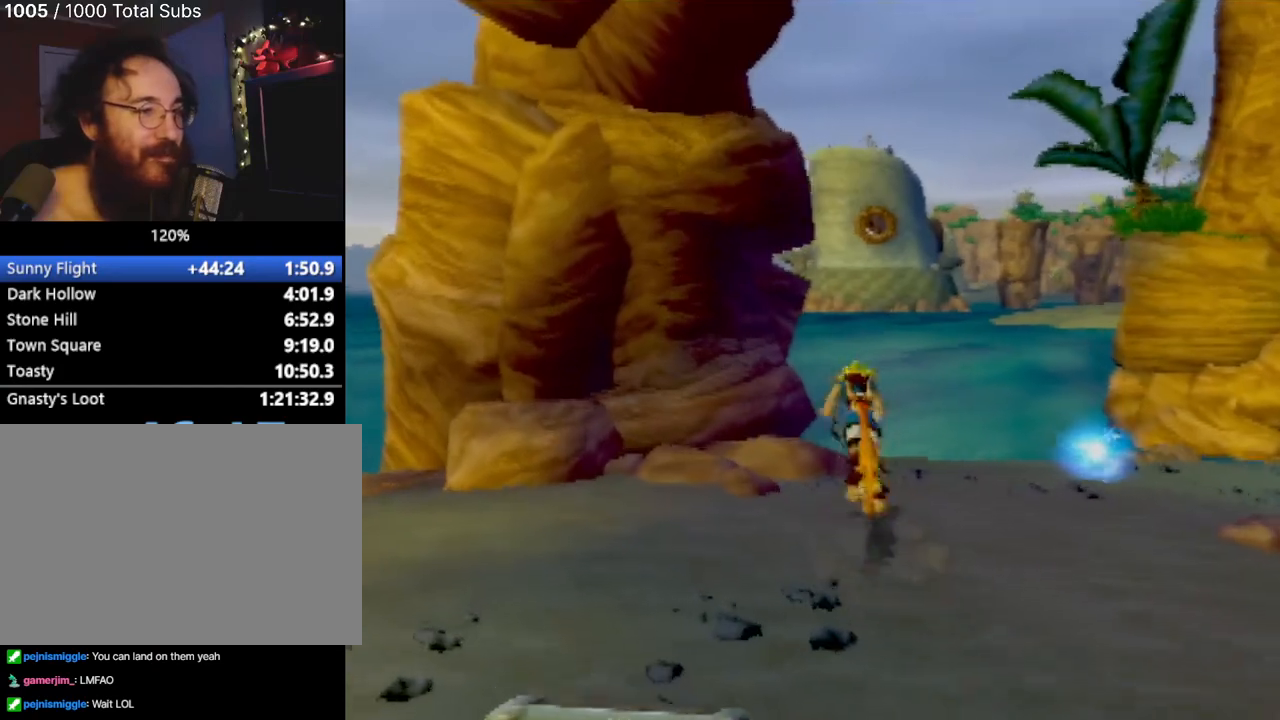
{"buttons": [], "left_stick": "right", "events": [[184, "left_stick", "center"], [434, "left_stick", "right"]]}
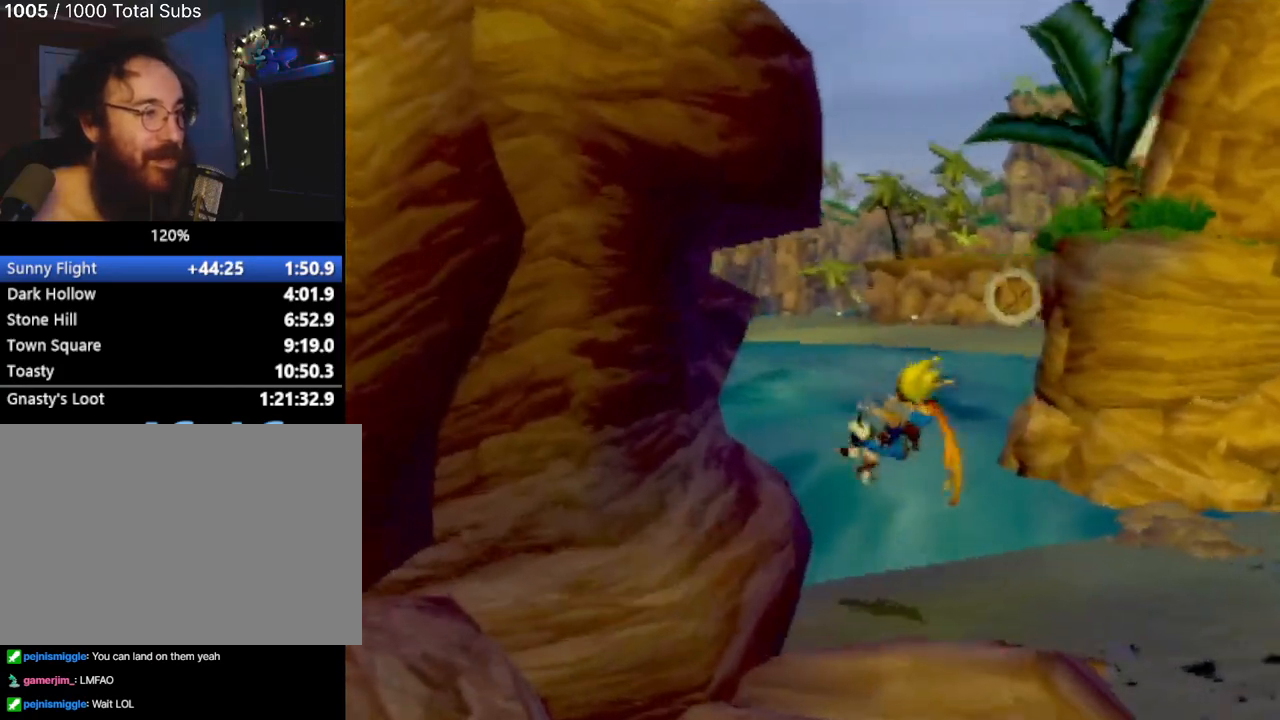
{"buttons": [], "left_stick": "up-right", "events": [[484, "left_stick", "up-right"]]}
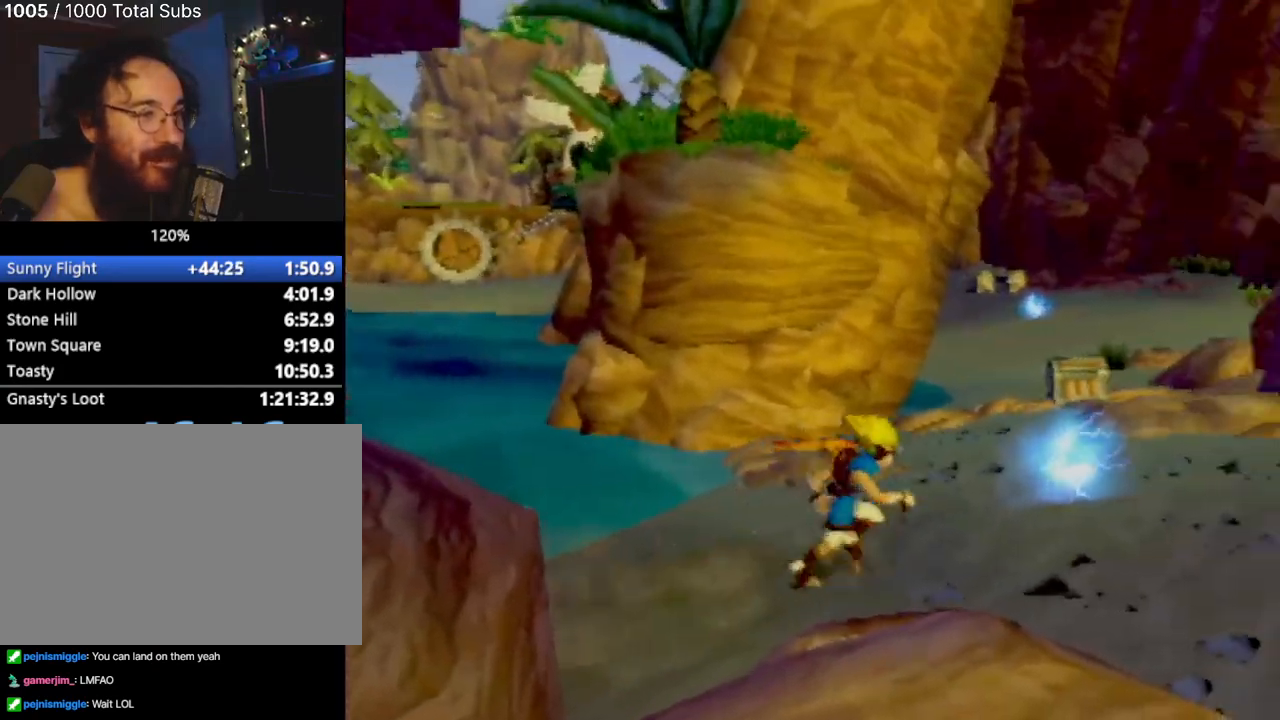
{"buttons": [], "left_stick": "up", "events": [[201, "left_stick", "up"]]}
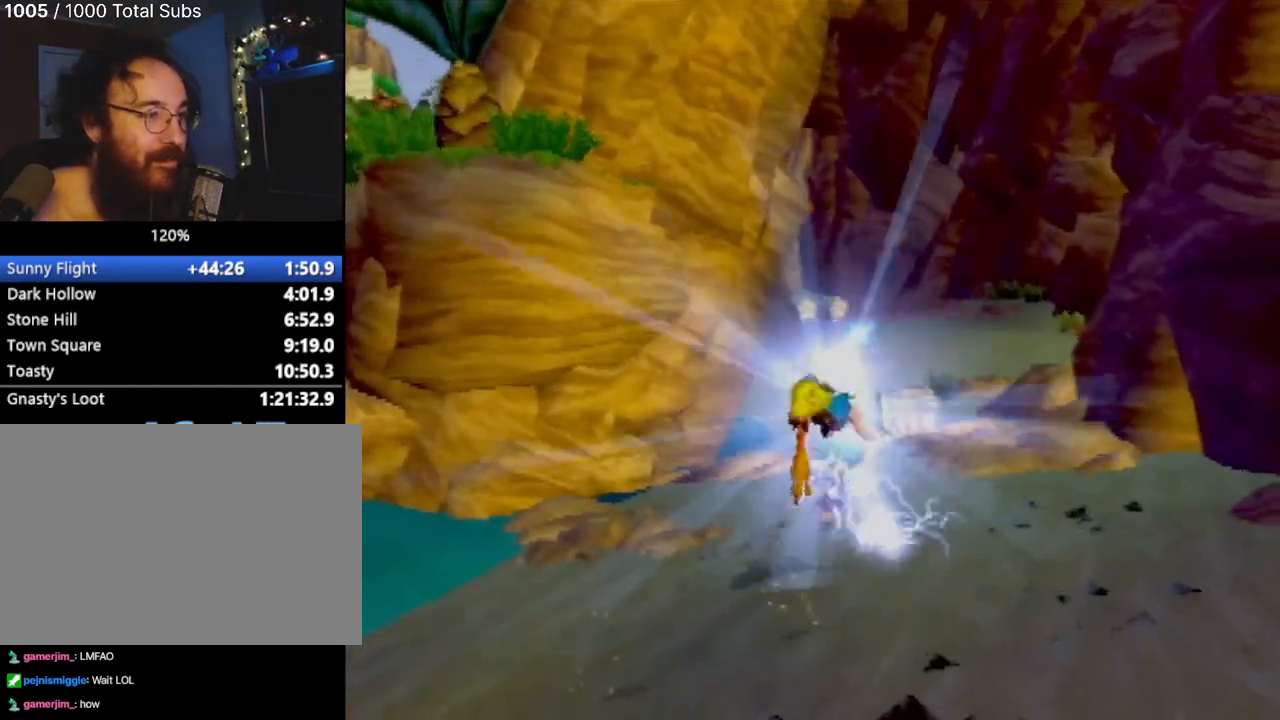
{"buttons": [], "left_stick": "up", "events": [[150, "L1", "down"], [284, "L1", "up"]]}
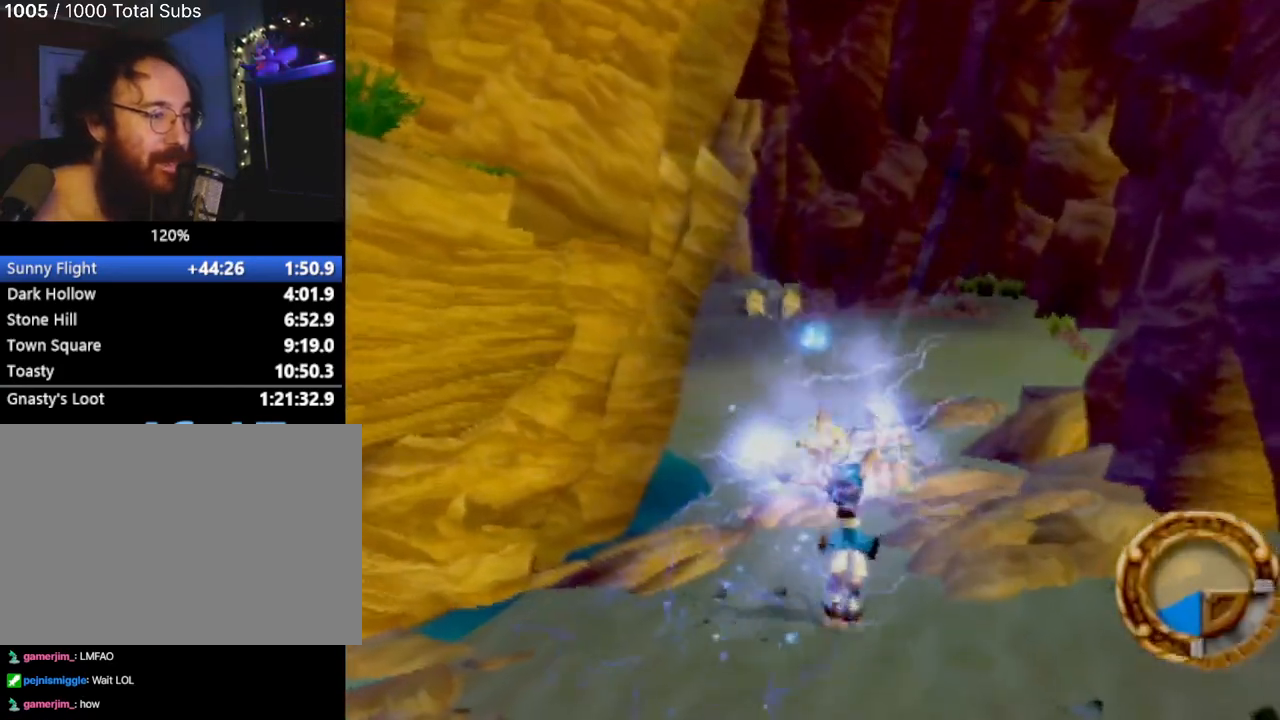
{"buttons": ["CROSS"], "left_stick": "up", "events": [[117, "L1", "down"], [167, "CROSS", "down"], [217, "L1", "up"], [251, "CROSS", "up"], [334, "CROSS", "down"], [451, "CROSS", "up"], [501, "CROSS", "down"]]}
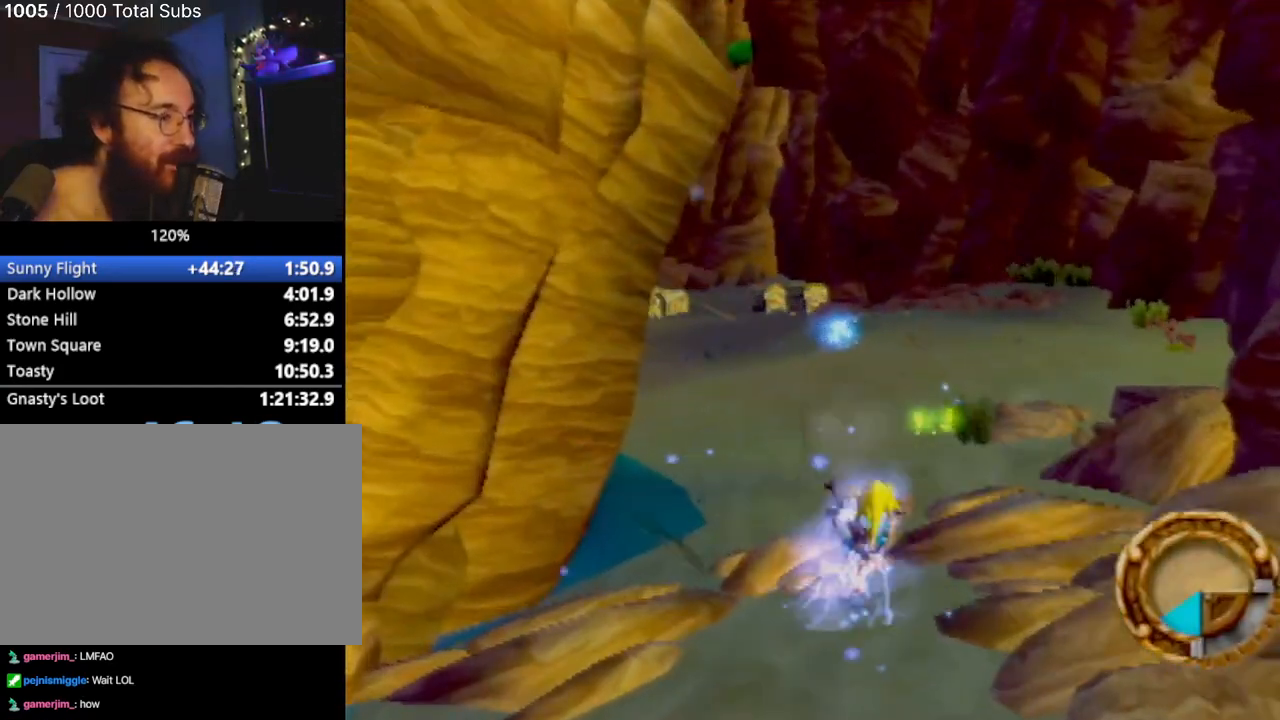
{"buttons": [], "left_stick": "up-right", "events": [[133, "CROSS", "up"], [400, "left_stick", "up-right"]]}
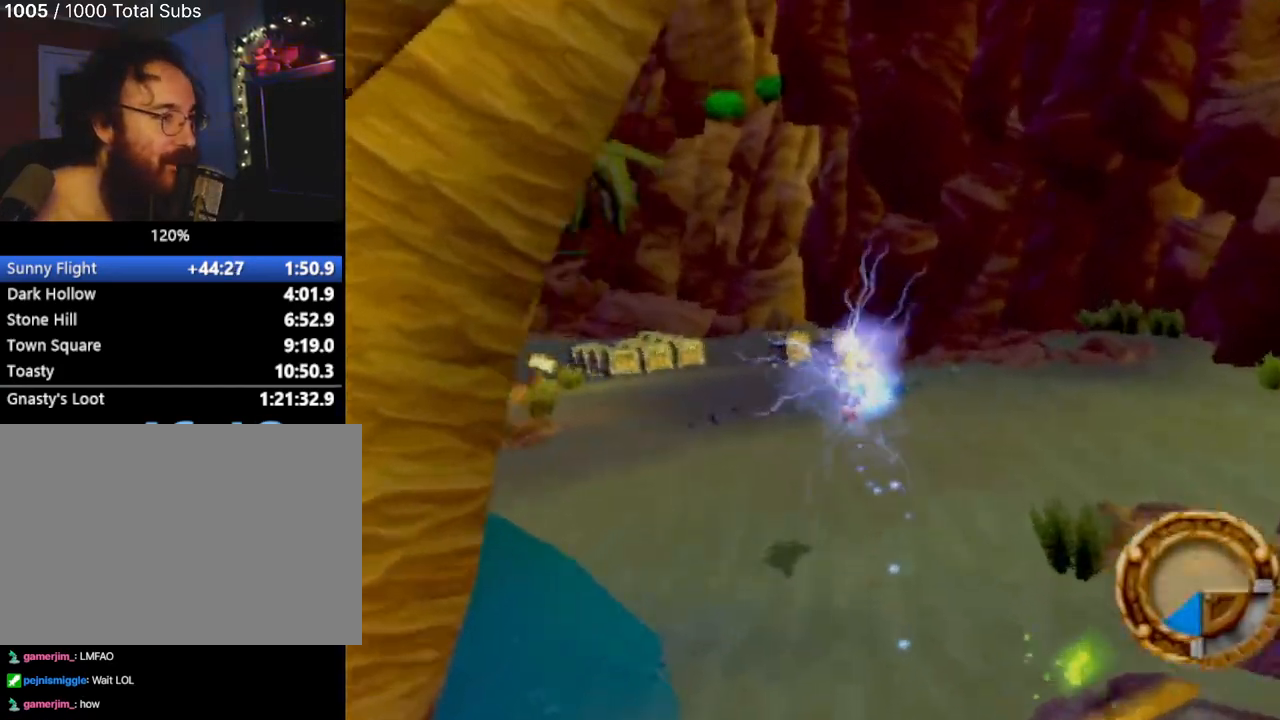
{"buttons": [], "left_stick": "up", "events": [[351, "left_stick", "up"]]}
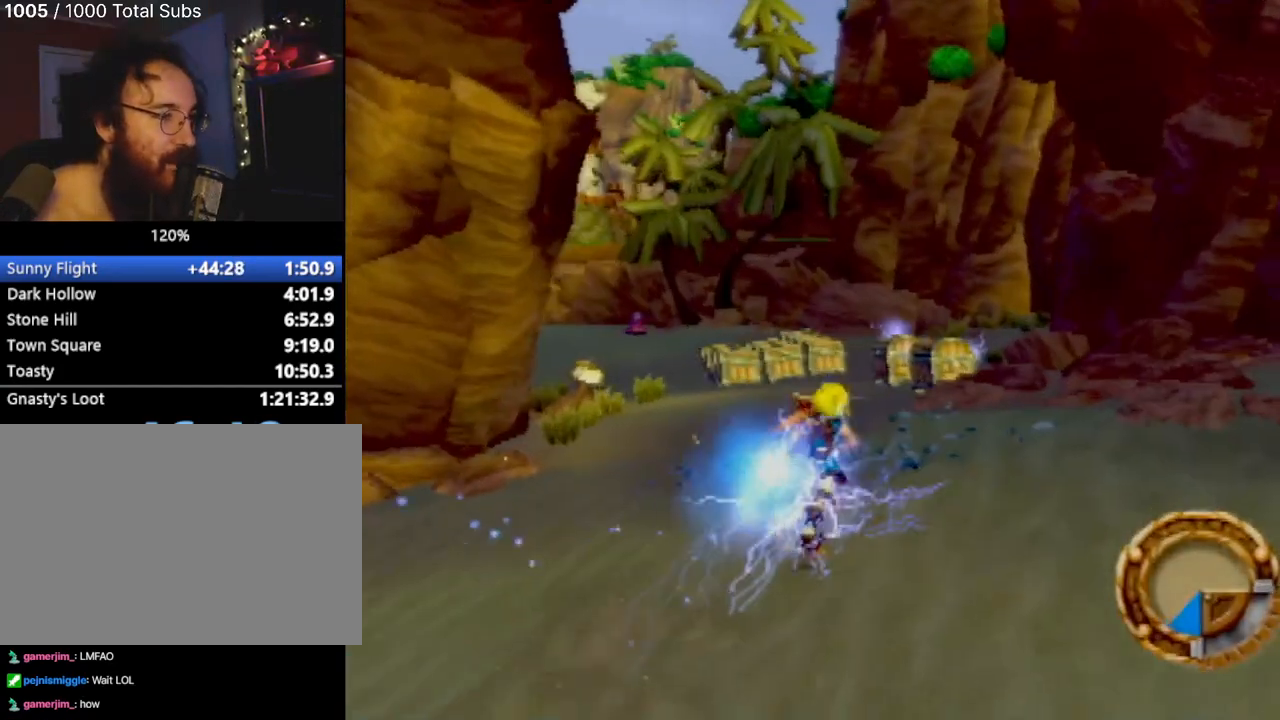
{"buttons": ["CROSS"], "left_stick": "up", "events": [[384, "L1", "down"], [450, "CROSS", "down"], [484, "L1", "up"]]}
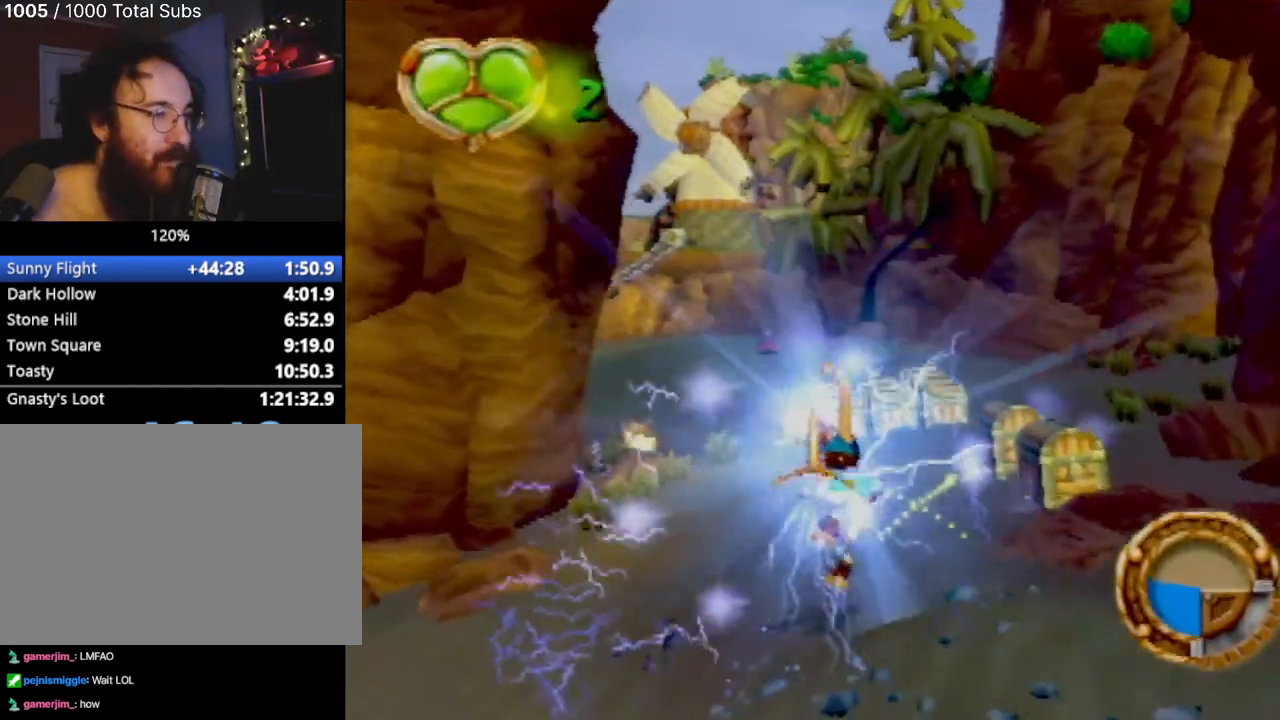
{"buttons": [], "left_stick": "up", "events": [[67, "CROSS", "up"], [167, "CROSS", "down"], [267, "CROSS", "up"]]}
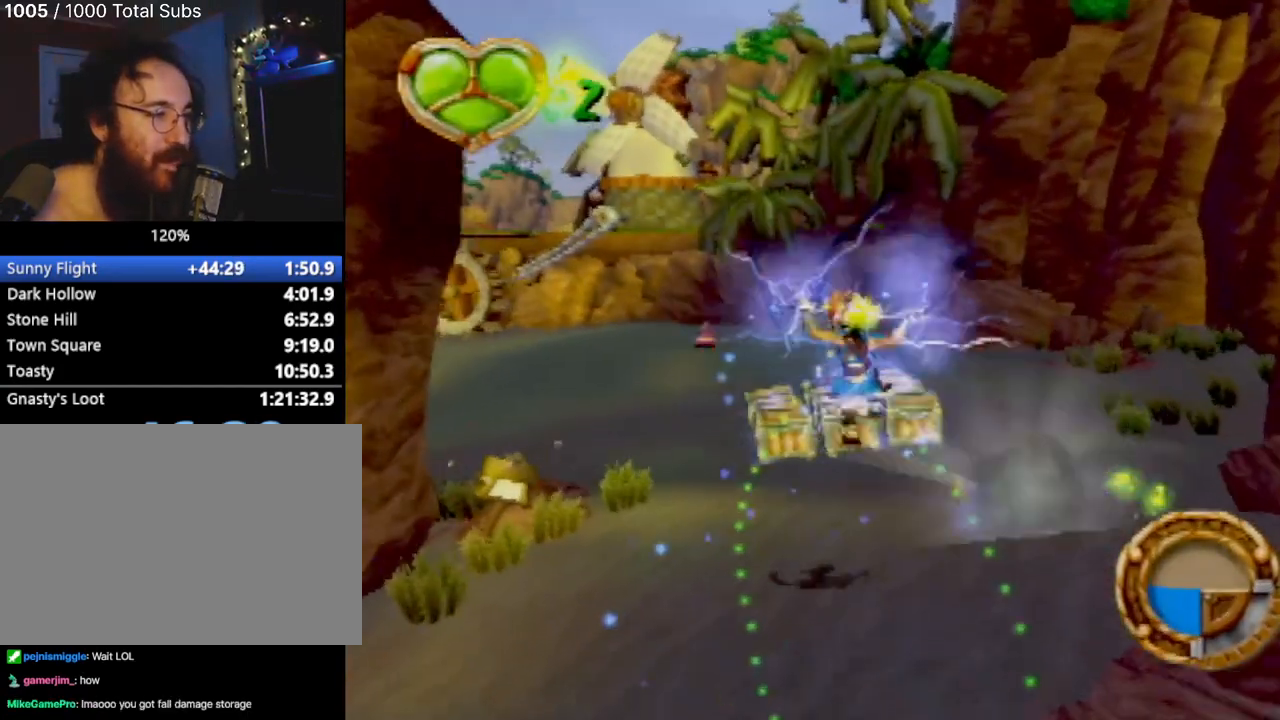
{"buttons": [], "left_stick": "up", "events": []}
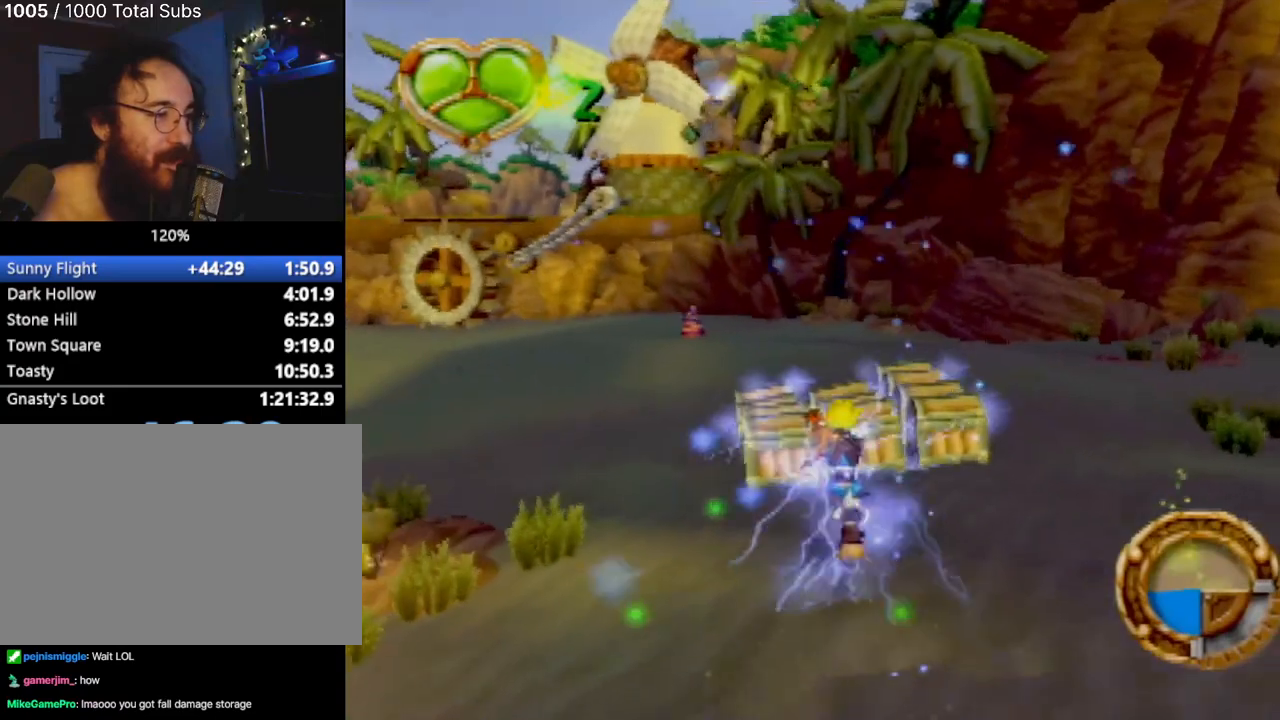
{"buttons": ["SQUARE"], "left_stick": "up", "events": [[201, "SQUARE", "down"], [351, "SQUARE", "up"], [418, "SQUARE", "down"]]}
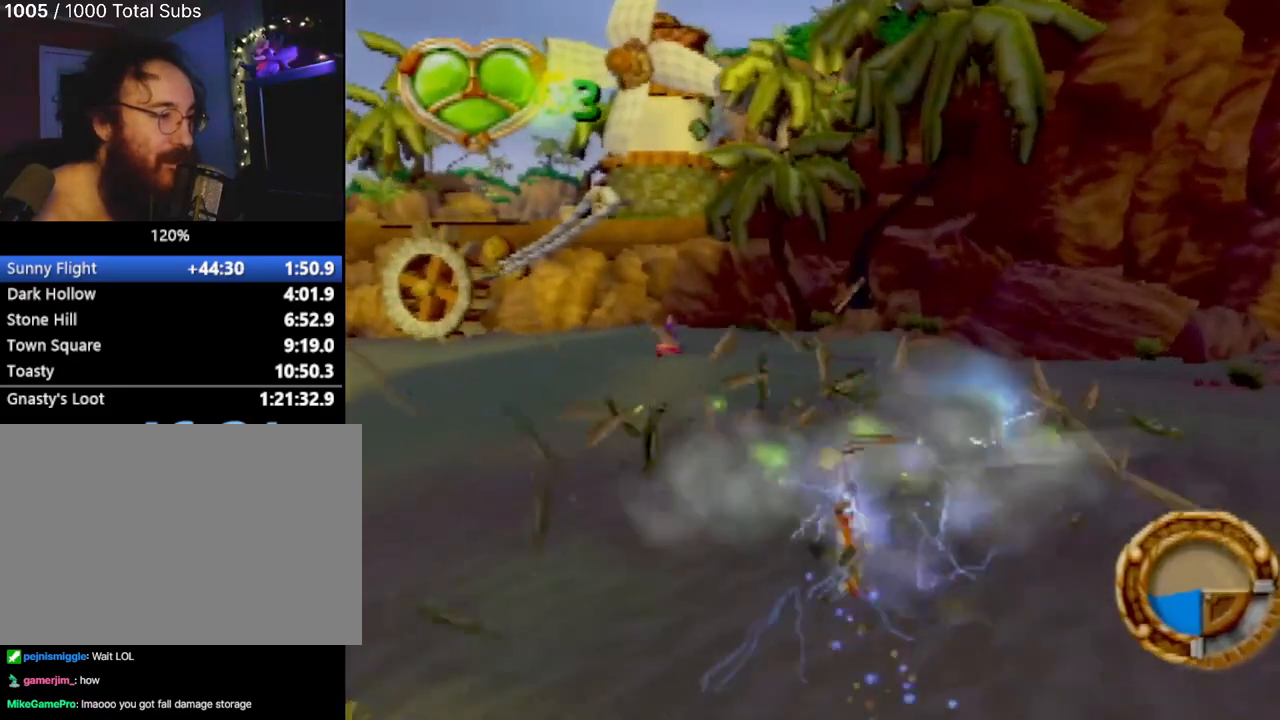
{"buttons": [], "left_stick": "up-left", "events": [[33, "SQUARE", "up"], [100, "SQUARE", "down"], [133, "left_stick", "up-left"], [217, "SQUARE", "up"]]}
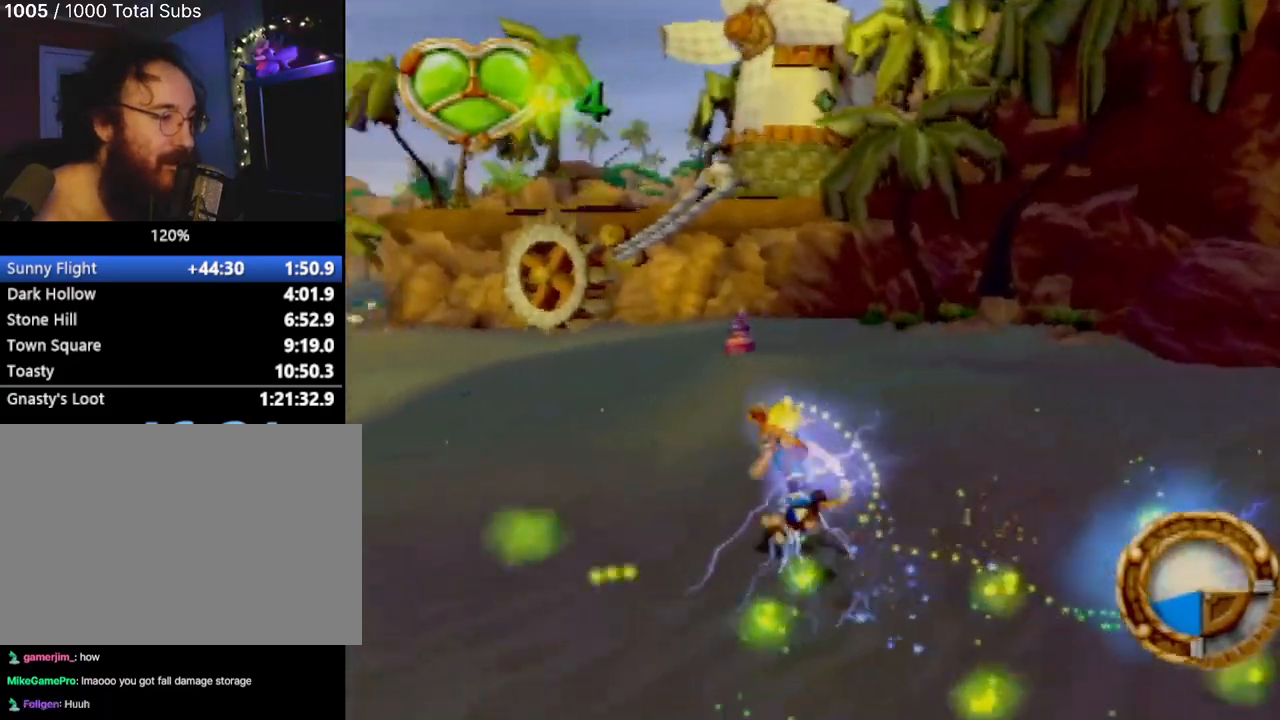
{"buttons": [], "left_stick": "up", "events": [[184, "left_stick", "up"], [251, "L1", "down"], [351, "L1", "up"], [418, "CROSS", "down"], [501, "CROSS", "up"]]}
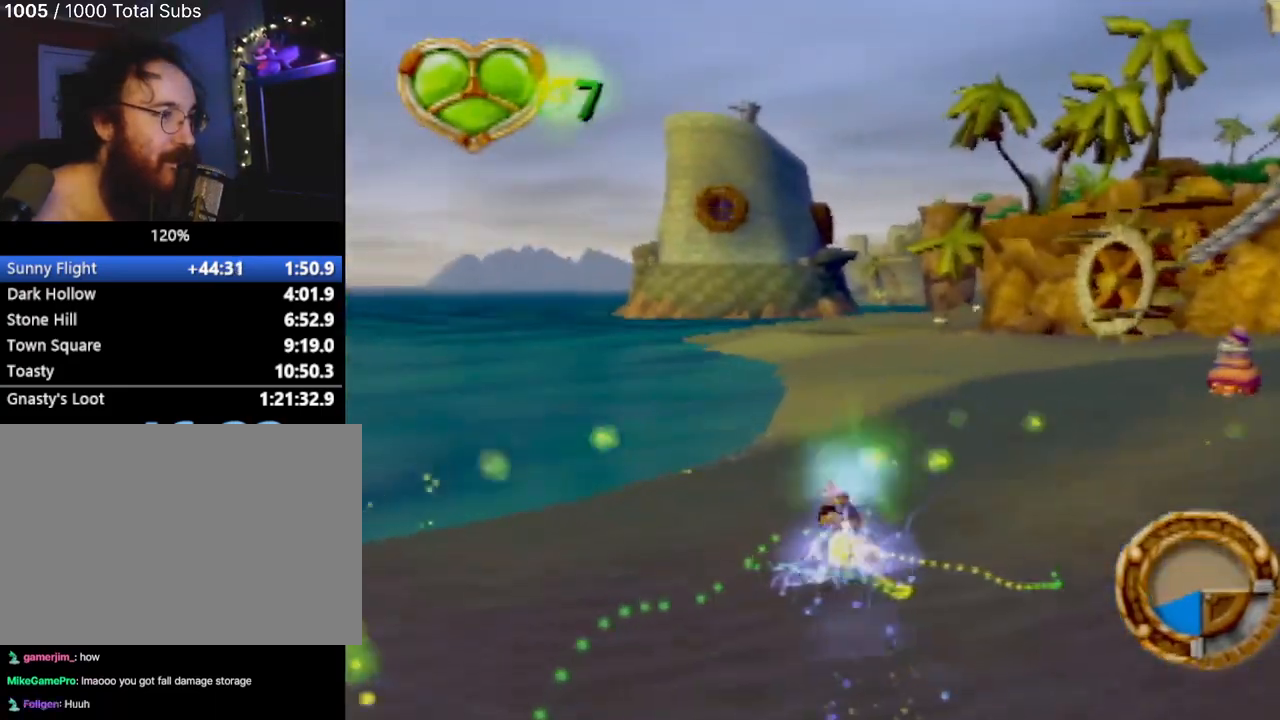
{"buttons": [], "left_stick": "up", "events": [[133, "CROSS", "down"], [200, "CROSS", "up"]]}
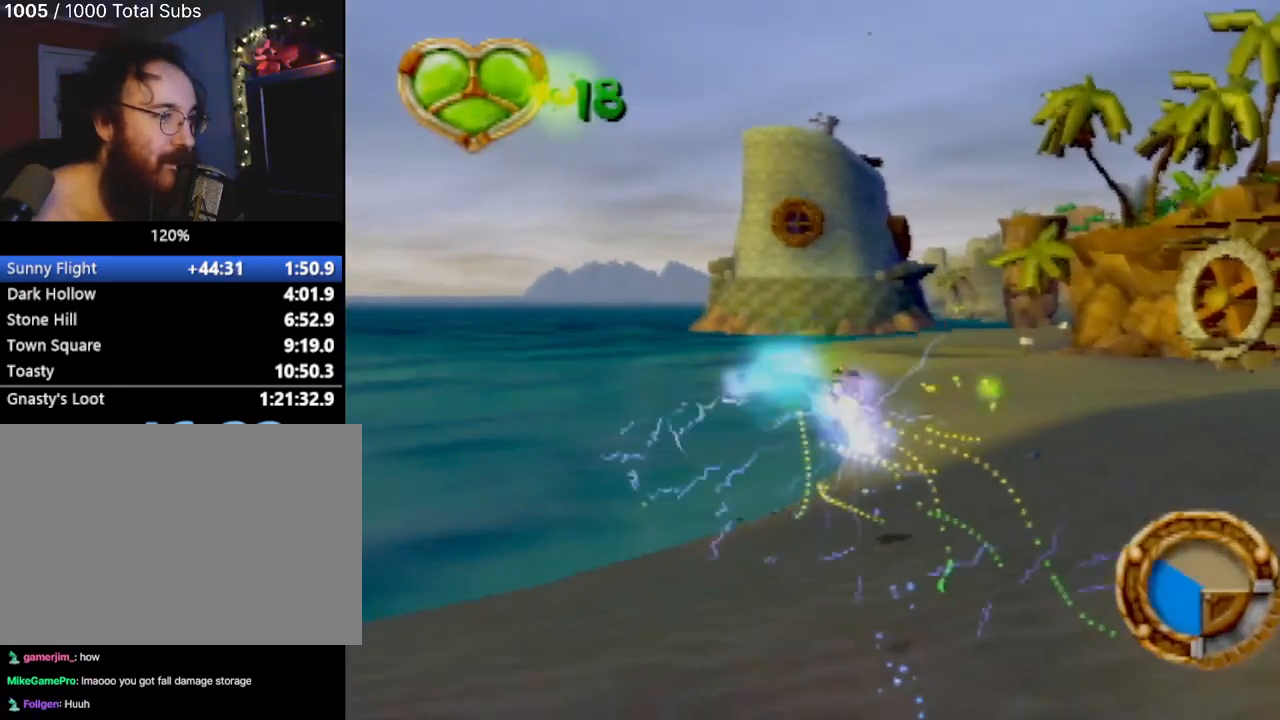
{"buttons": [], "left_stick": "up", "events": []}
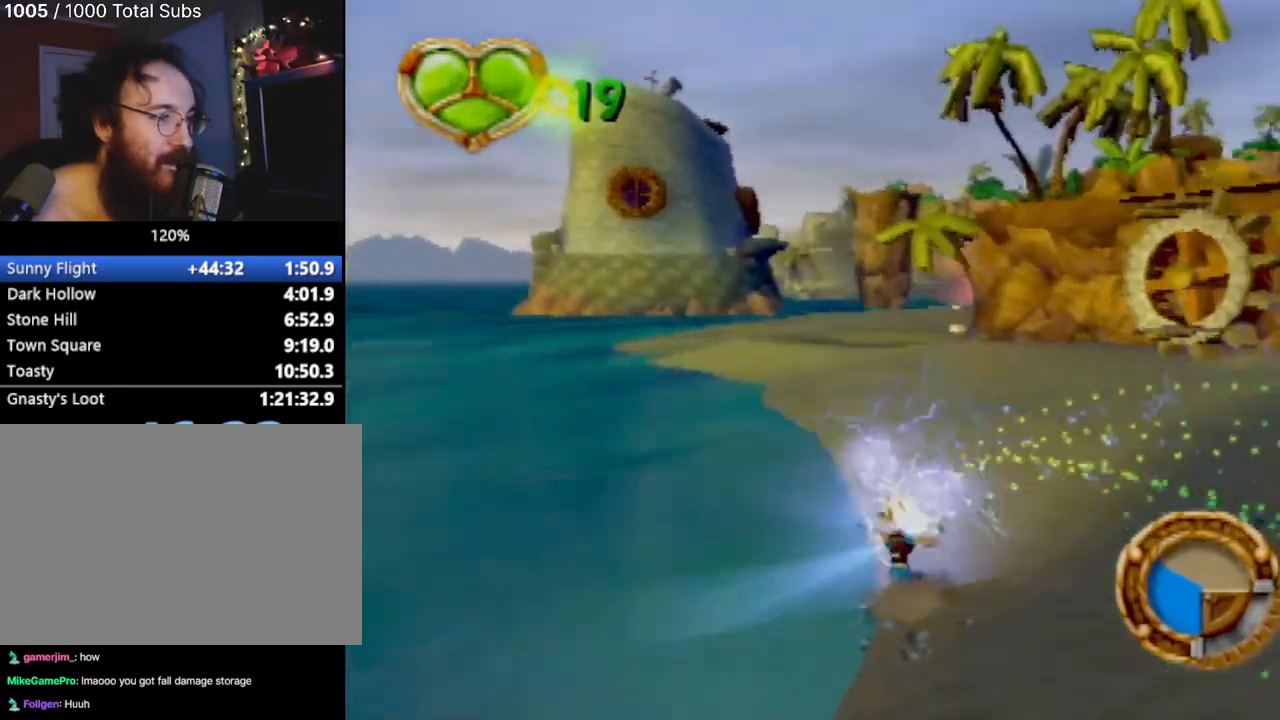
{"buttons": ["CROSS"], "left_stick": "up-left", "events": [[200, "L1", "down"], [267, "CROSS", "down"], [317, "L1", "up"], [350, "CROSS", "up"], [350, "left_stick", "up-left"], [434, "CROSS", "down"]]}
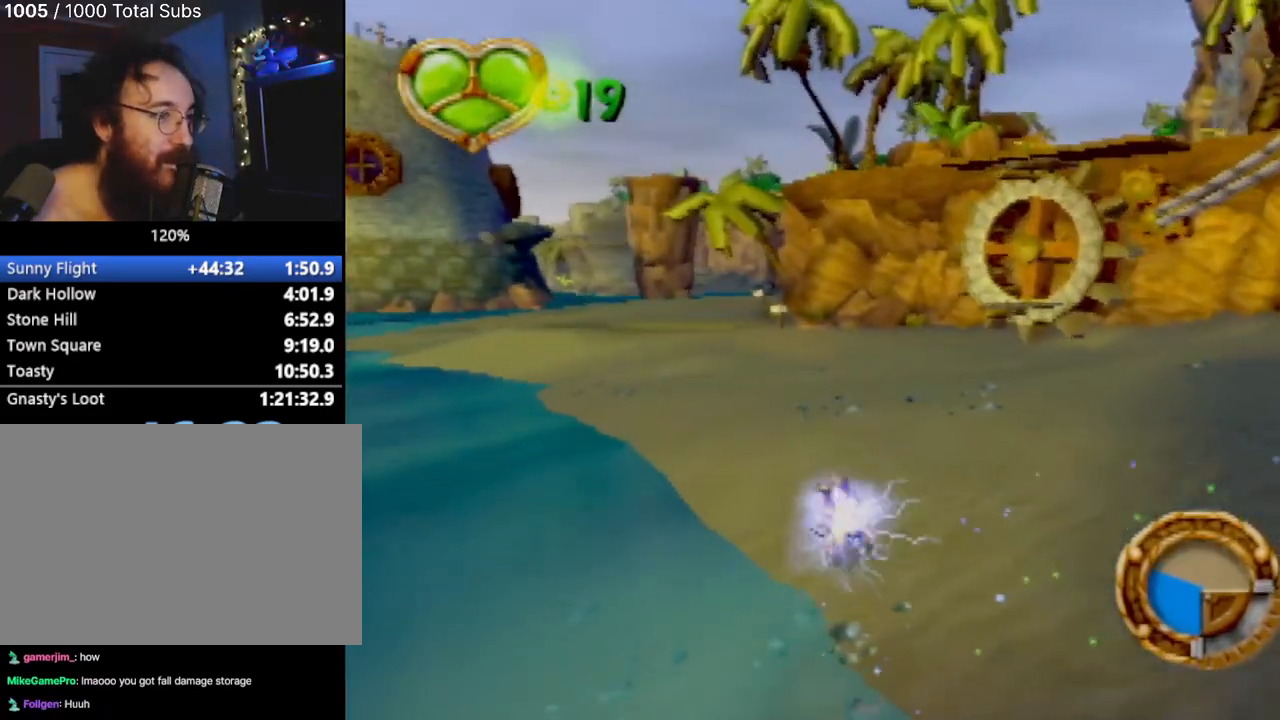
{"buttons": [], "left_stick": "up-left", "events": [[50, "CROSS", "up"], [134, "CROSS", "down"], [234, "CROSS", "up"]]}
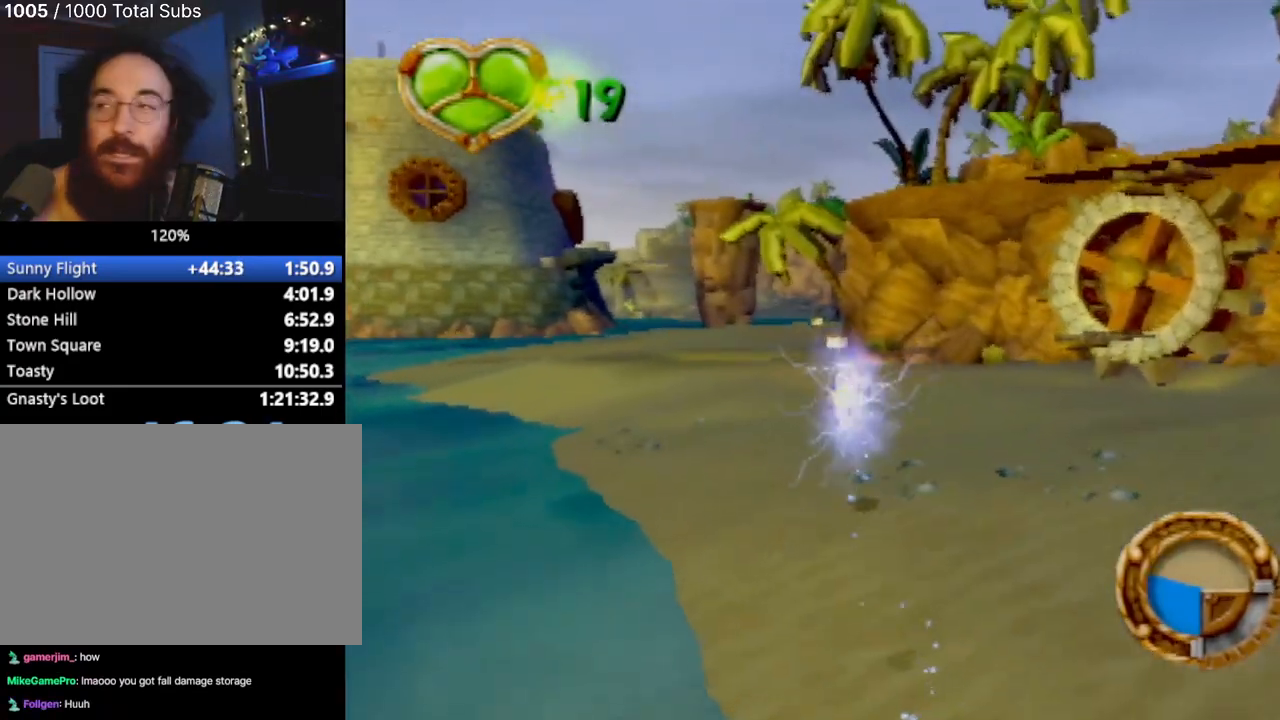
{"buttons": ["L1"], "left_stick": "up", "events": [[450, "left_stick", "up"], [467, "L1", "down"]]}
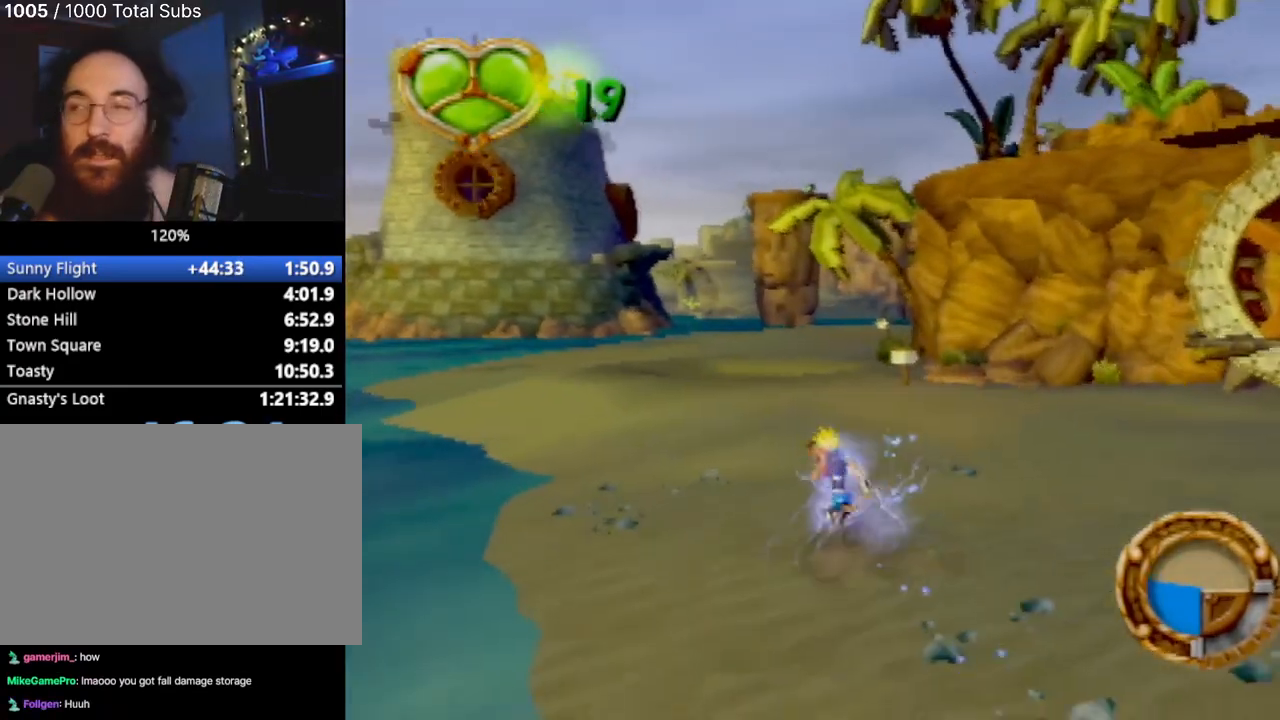
{"buttons": [], "left_stick": "up", "events": [[67, "L1", "up"], [134, "CROSS", "down"], [217, "CROSS", "up"], [301, "CROSS", "down"], [401, "CROSS", "up"]]}
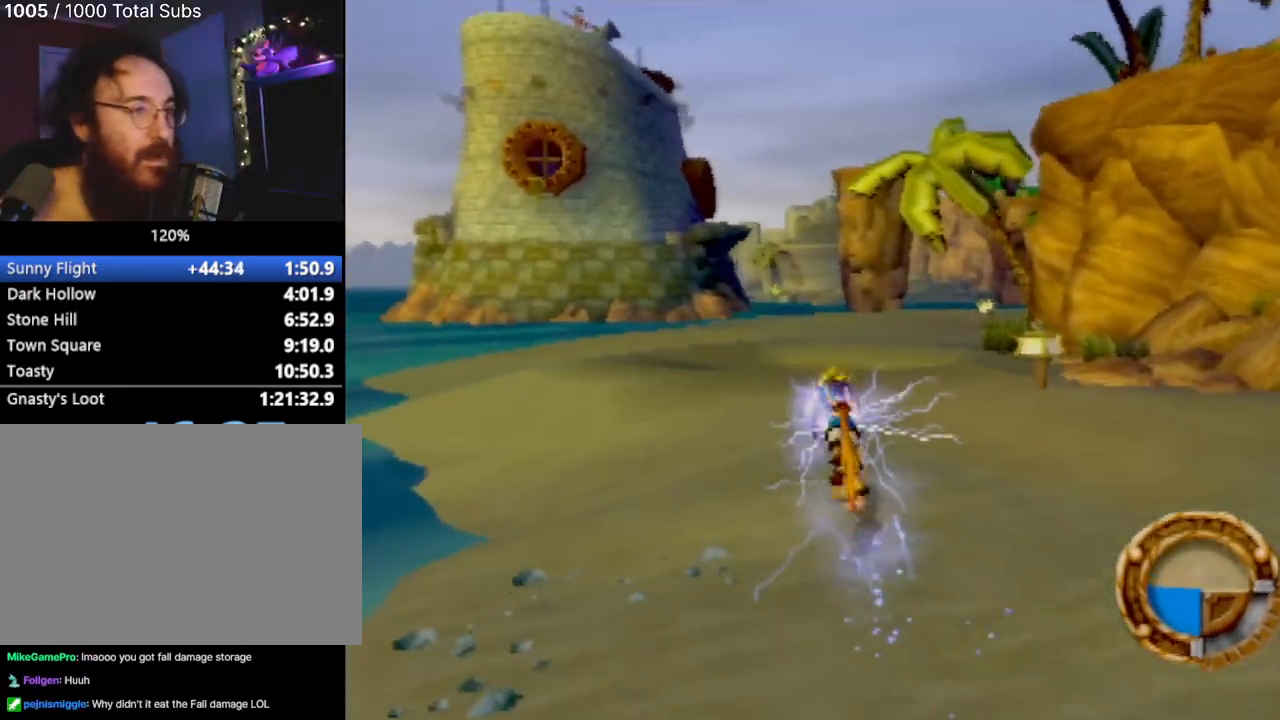
{"buttons": [], "left_stick": "up-left", "events": [[500, "left_stick", "up-left"]]}
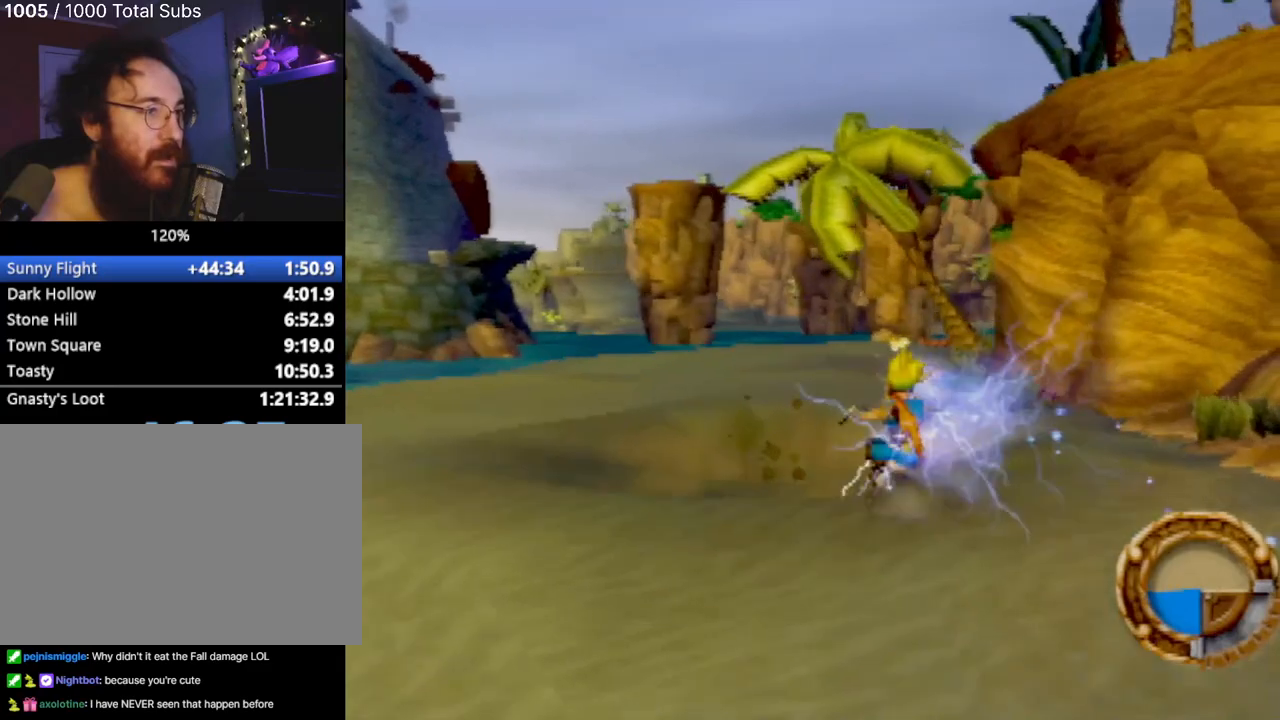
{"buttons": [], "left_stick": "up", "events": [[34, "L1", "down"], [101, "left_stick", "up"], [151, "L1", "up"], [217, "CROSS", "down"], [351, "CROSS", "up"]]}
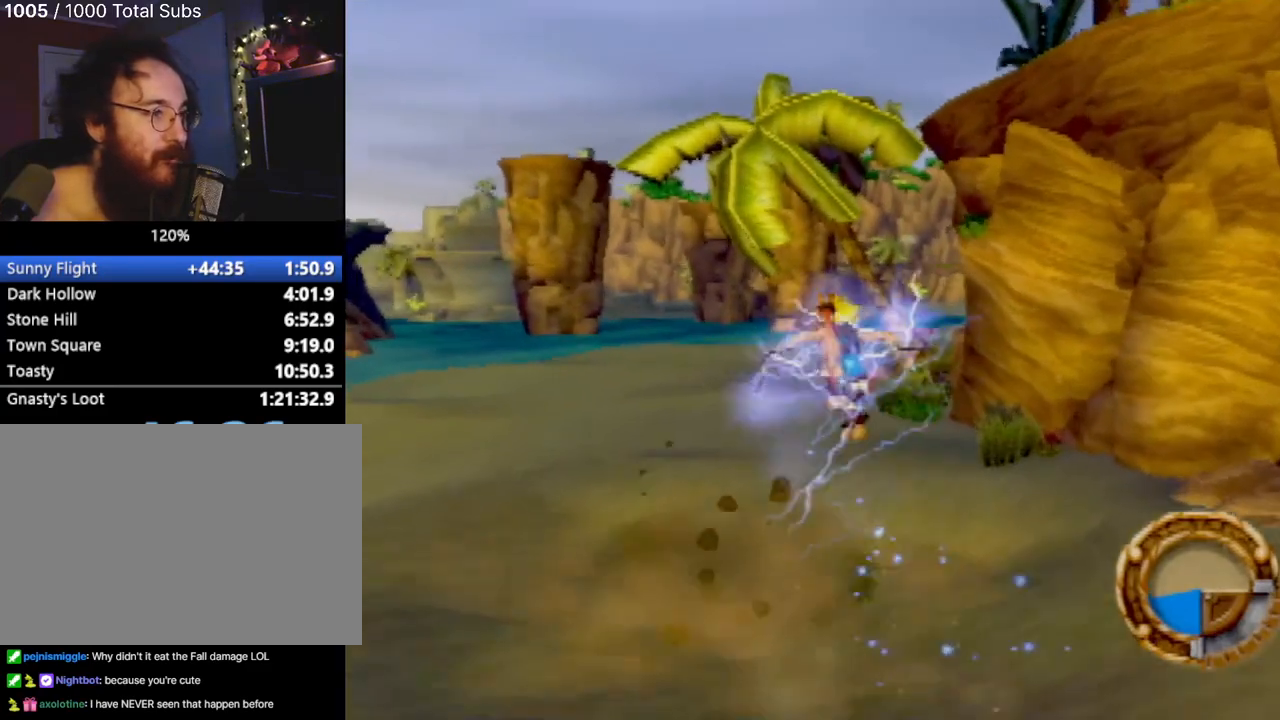
{"buttons": ["L1"], "left_stick": "up", "events": [[434, "L1", "down"]]}
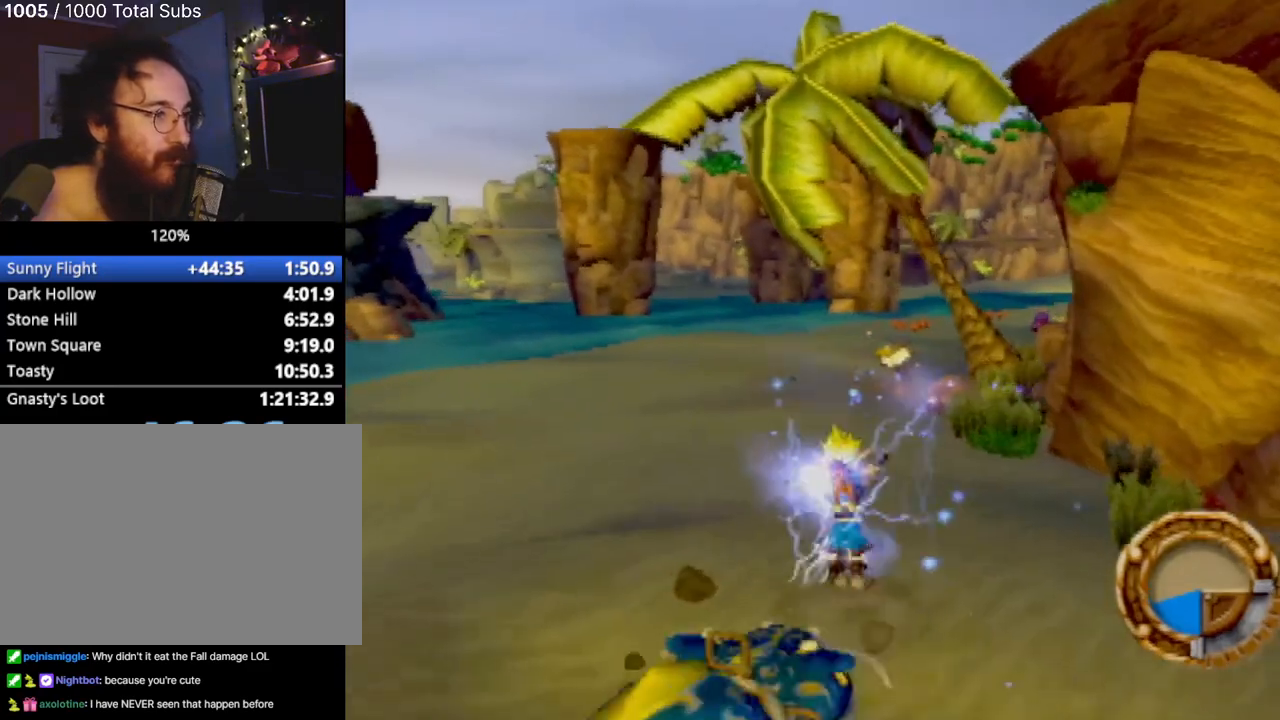
{"buttons": [], "left_stick": "up", "events": [[67, "CROSS", "down"], [67, "L1", "up"], [184, "CROSS", "up"]]}
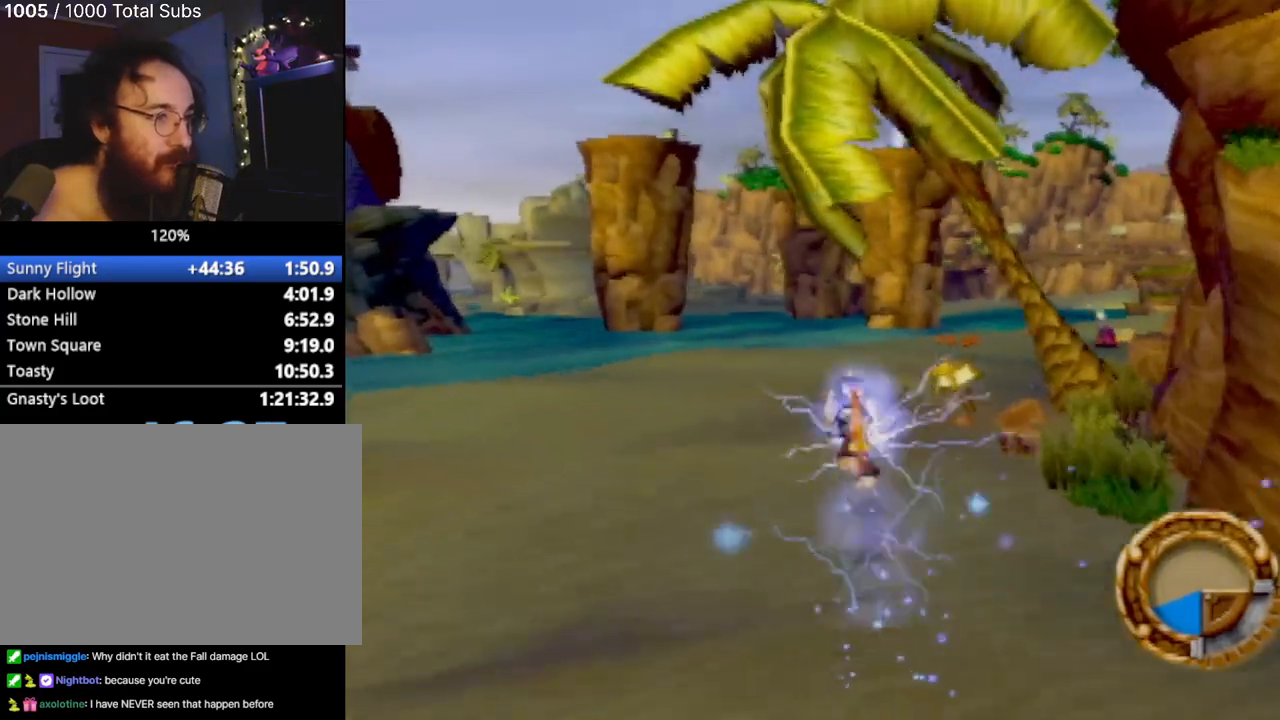
{"buttons": [], "left_stick": "up-left", "events": [[434, "left_stick", "up-left"]]}
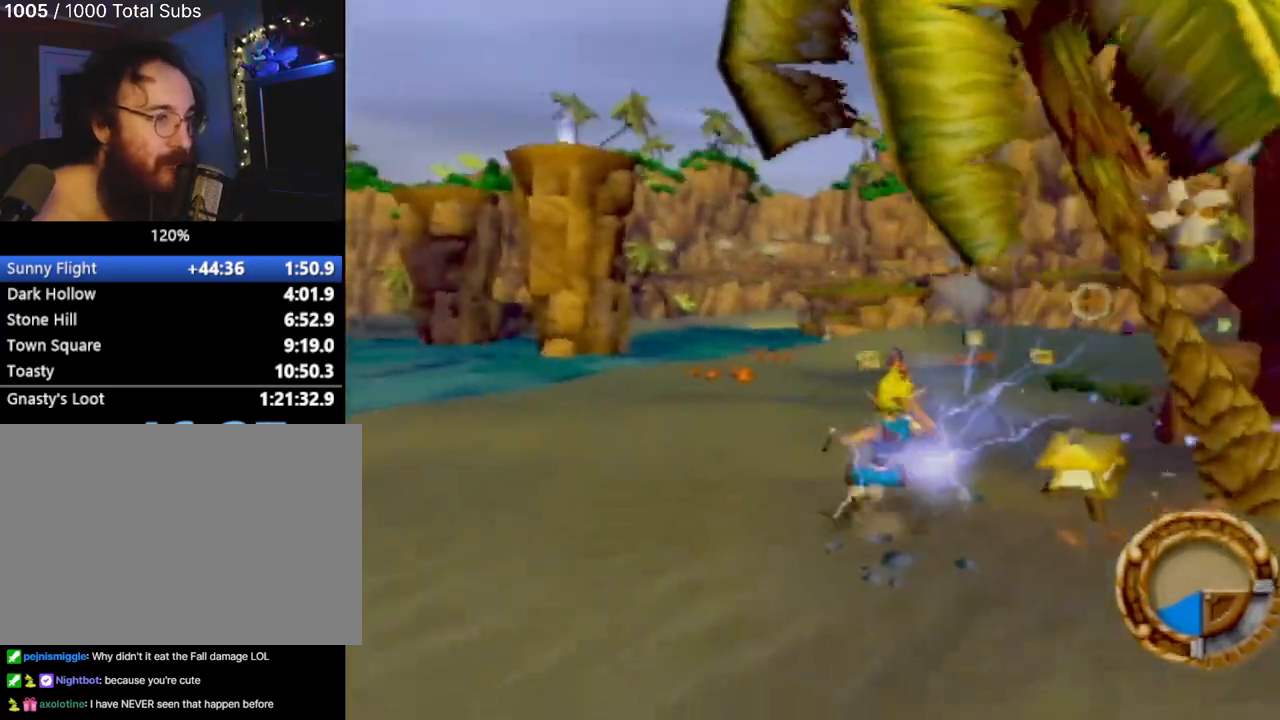
{"buttons": [], "left_stick": "up", "events": [[317, "left_stick", "up"]]}
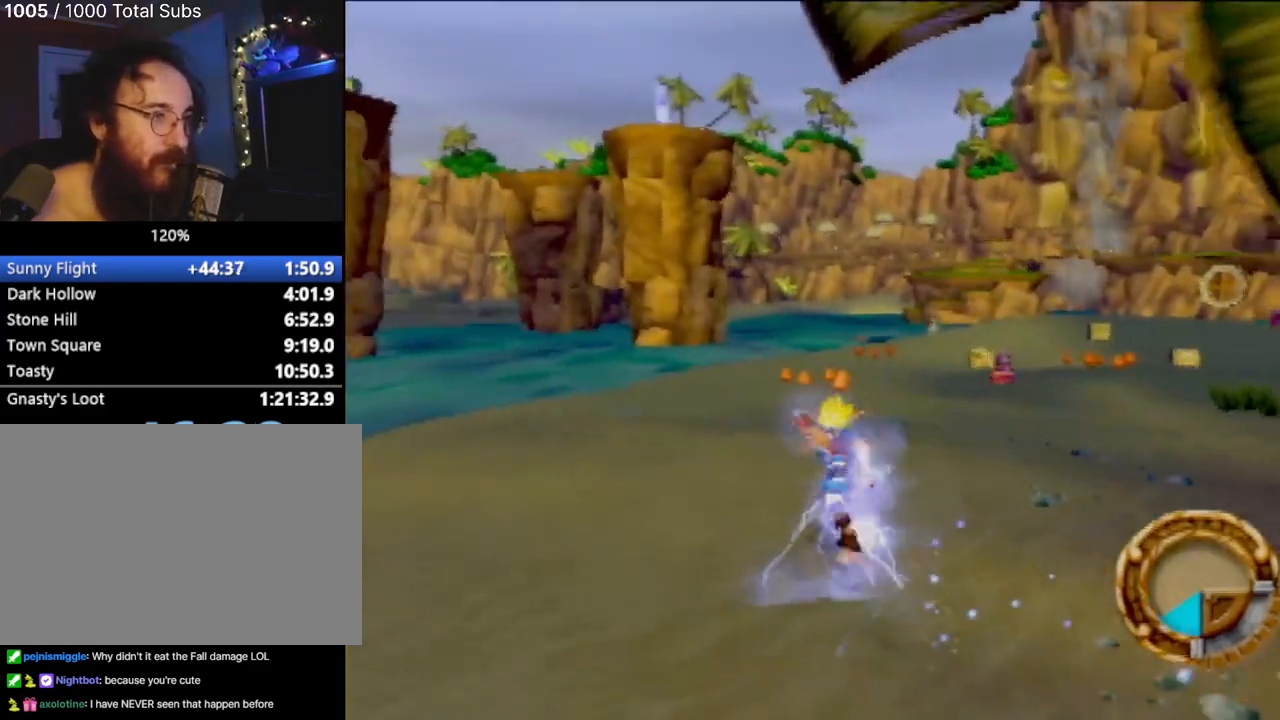
{"buttons": [], "left_stick": "up", "events": [[84, "L1", "down"], [134, "L1", "up"], [167, "CROSS", "down"], [284, "CROSS", "up"], [351, "CROSS", "down"], [467, "CROSS", "up"]]}
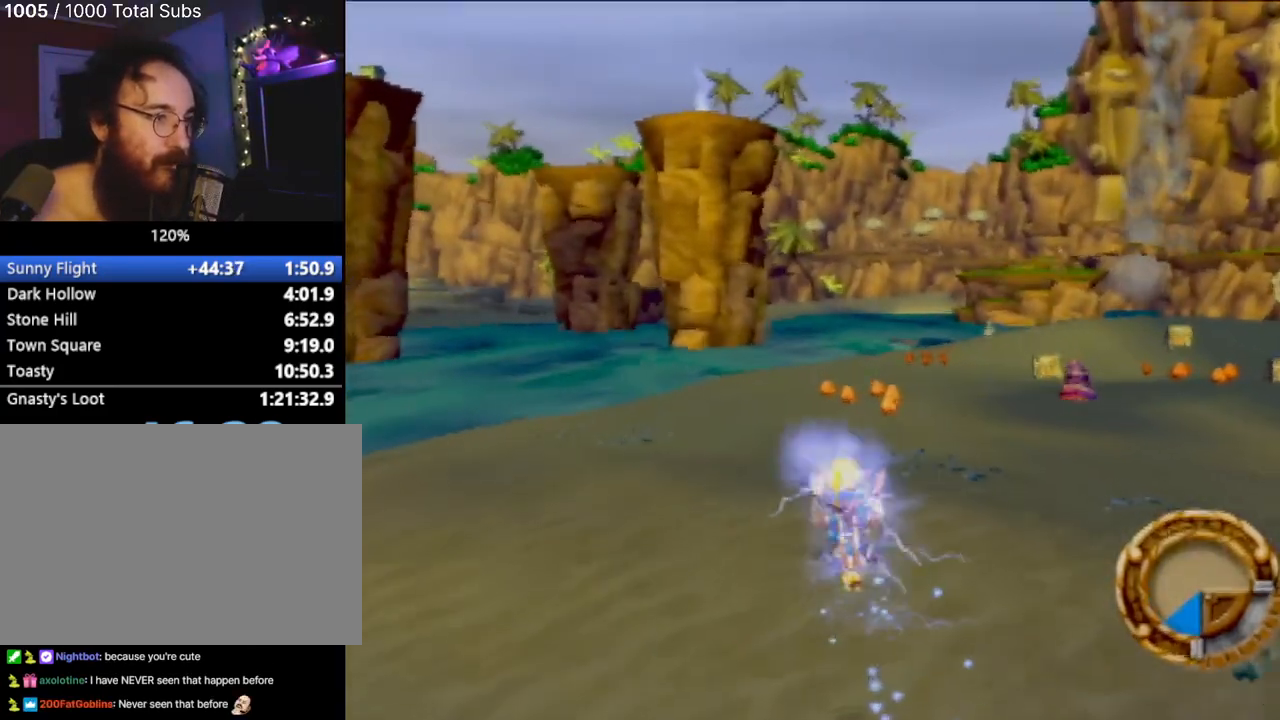
{"buttons": [], "left_stick": "center", "events": [[133, "left_stick", "up-right"], [400, "left_stick", "center"]]}